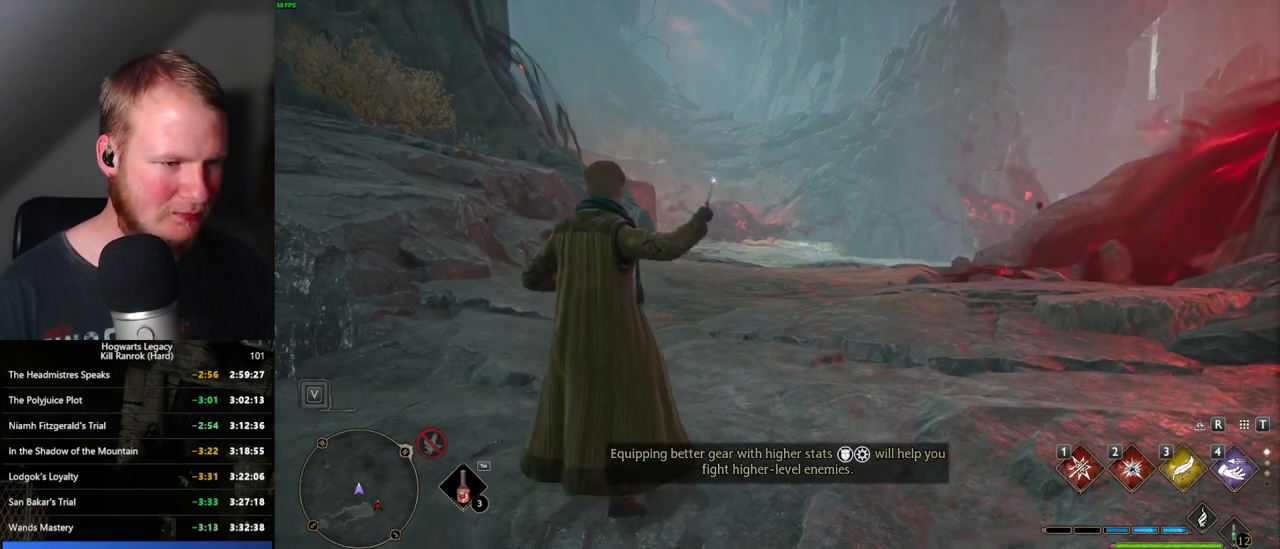
Gameplay with keyboard and mouse; each line is a JSON object with the keys and mouse buttons held at the frame after it. "events" lists presses ("down") and releases ("up") of ".", "/", "0", "1", "2", "3", "4", "5", "6", "7", "8", "9", "a", "alt_l", "alt_r", "b", "backslash", "backspace", "c", "caps_lock", "comma", "ctrl_l", "ctrl_r", "d", "e", "equals", "escape", "f", "f1", "f10", "f11", "f12", "f2", "f3", "f4", "f5", "f6", "f7", "f8", "f9", "g", "h", "i", "j", "k", "l", "lbracket", "m", "minus", "n", "o", "p", "q", "quote", "r", "rbracket", "return", "s", "semicolon", "shift_l", "shift_r", "space", "super_l", "super_r", "t", "tab", "tilde", "u", "v", "w", "x", "y", "z", "mouse_left", "mouse_wheel", "mouse_right", "mouse_mb4" and "mouse_mb5" between this image and that frame as [ms after this image, input, new state], when the widget could be followed in between. "mouse_left", "mouse_wheel", "mouse_right", "mouse_mb4", "mouse_mb5" = the "left", "wheel", "right", "mb4", "mb5" buttons of the "mouse" list. No other keys are recorded. "wheel" means that the mouse wheel is clicked or scrolled. Mouse movement is not recorded.
{"keys": ["w"], "mouse": [], "events": [[250, "w", "down"]]}
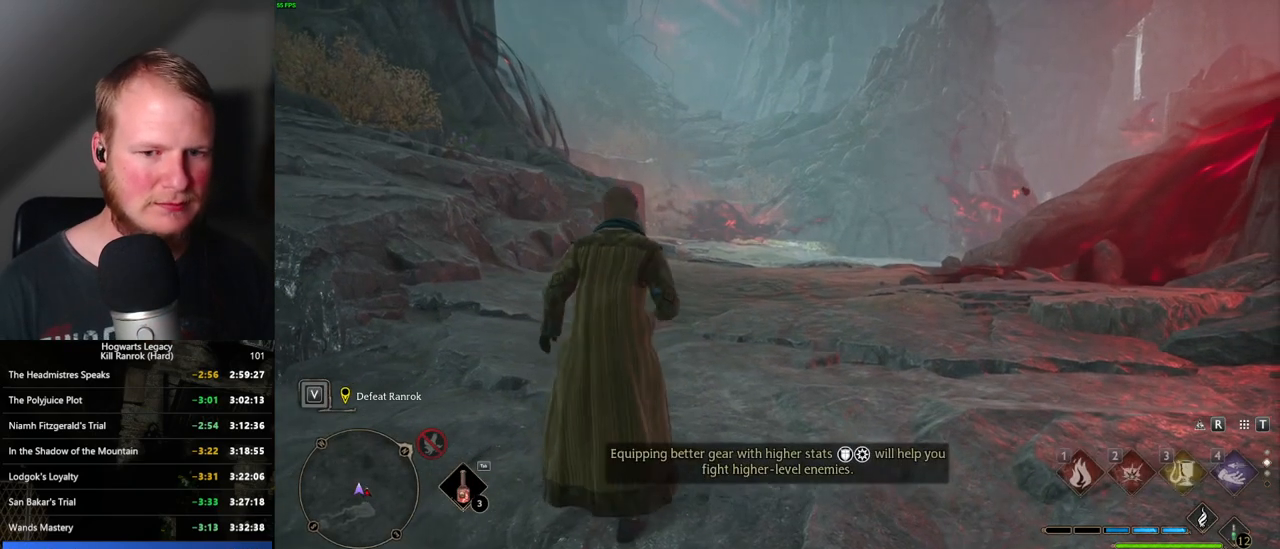
{"keys": ["w"], "mouse": [], "events": []}
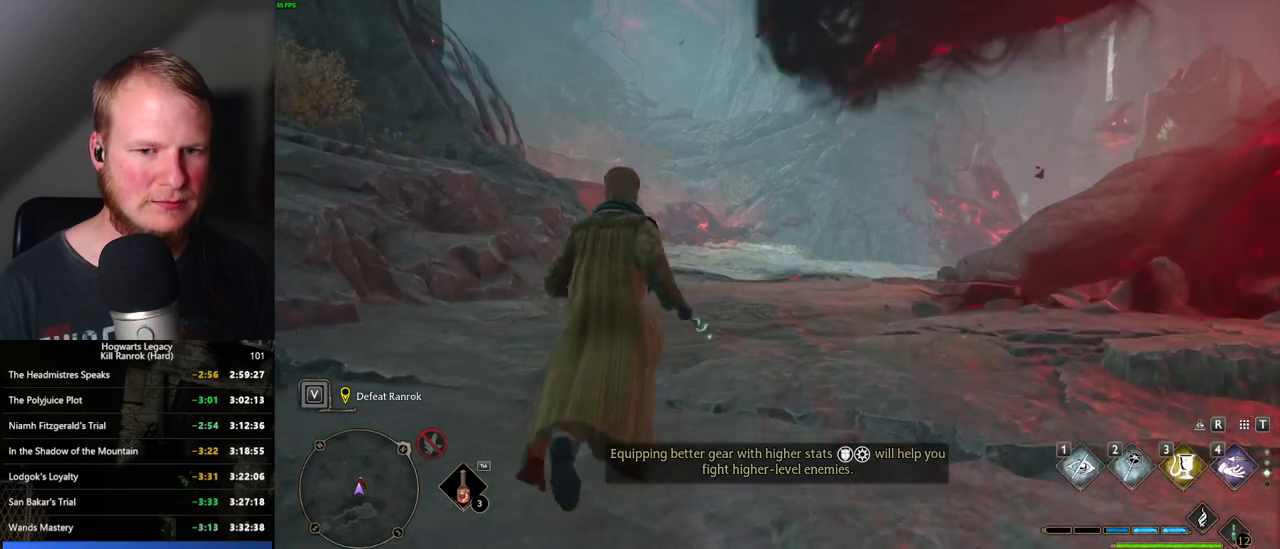
{"keys": ["w"], "mouse": [], "events": [[200, "t", "down"], [300, "t", "up"]]}
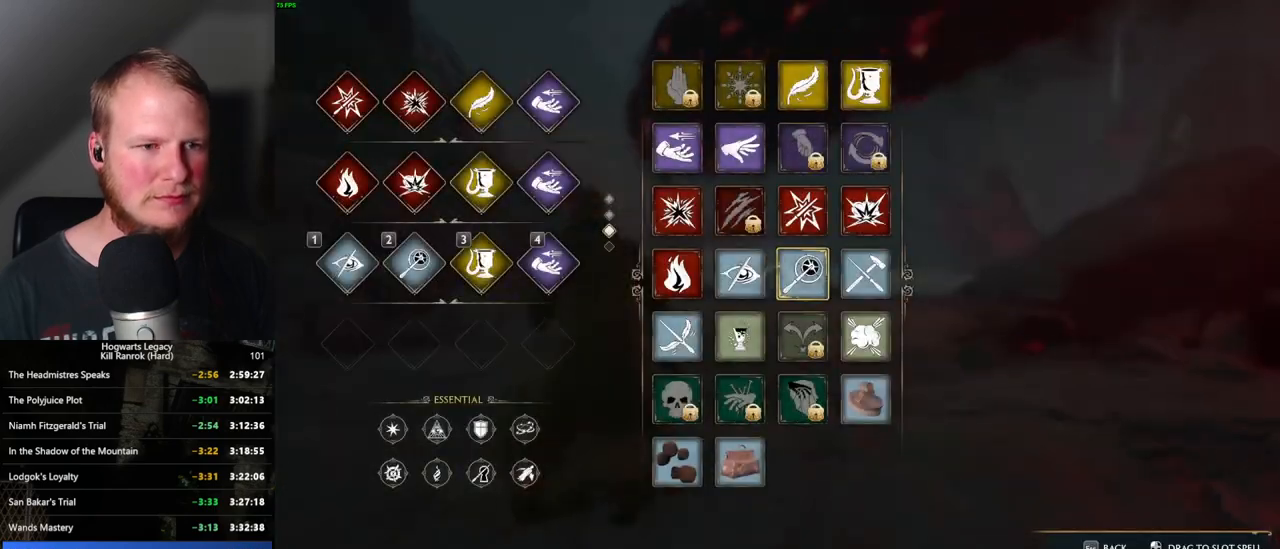
{"keys": [], "mouse": [], "events": [[184, "w", "up"]]}
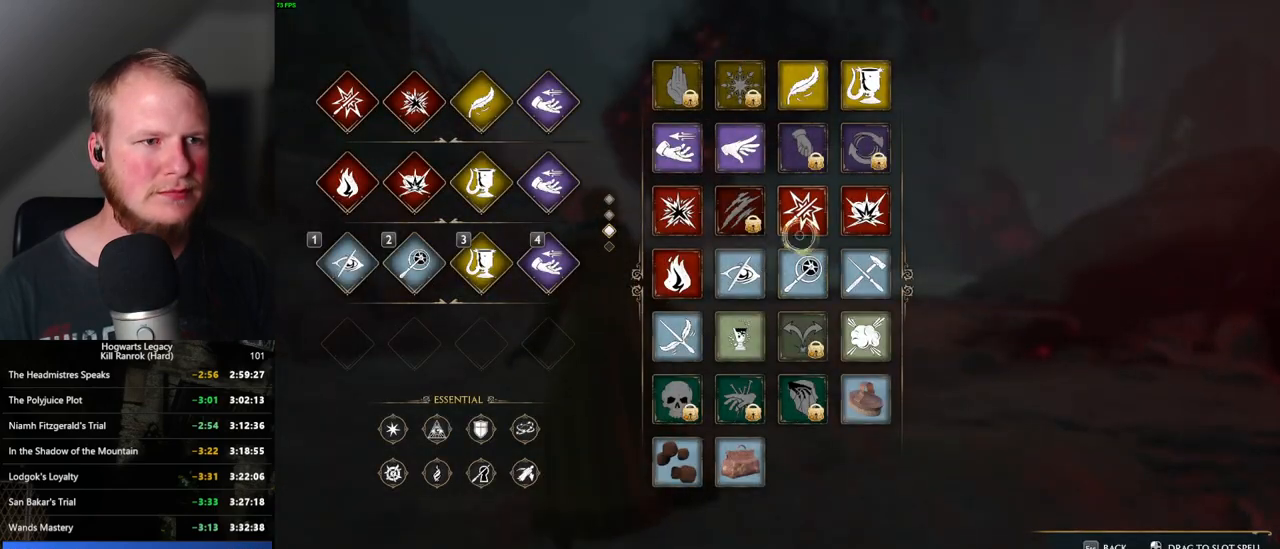
{"keys": [], "mouse": ["left"], "events": [[417, "mouse_left", "down"]]}
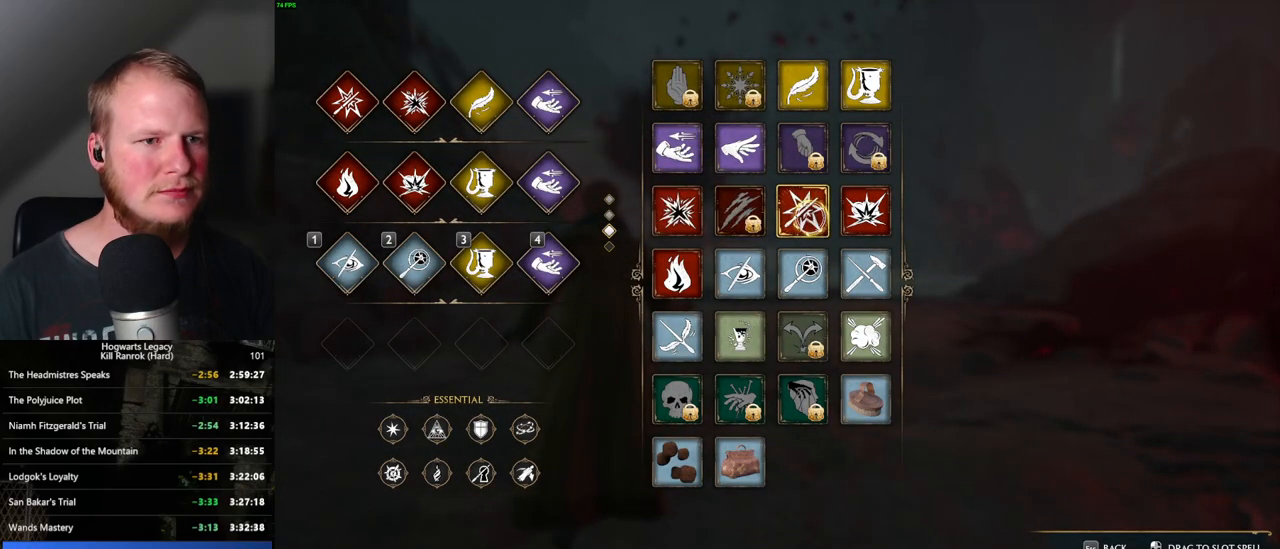
{"keys": [], "mouse": ["left"], "events": []}
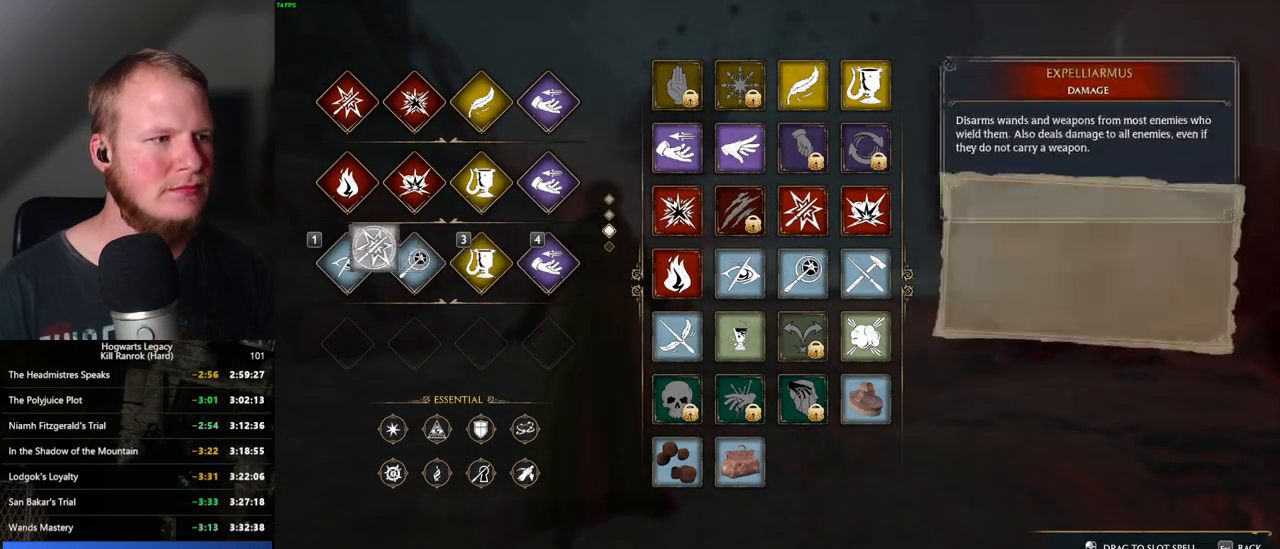
{"keys": [], "mouse": [], "events": [[467, "mouse_left", "up"]]}
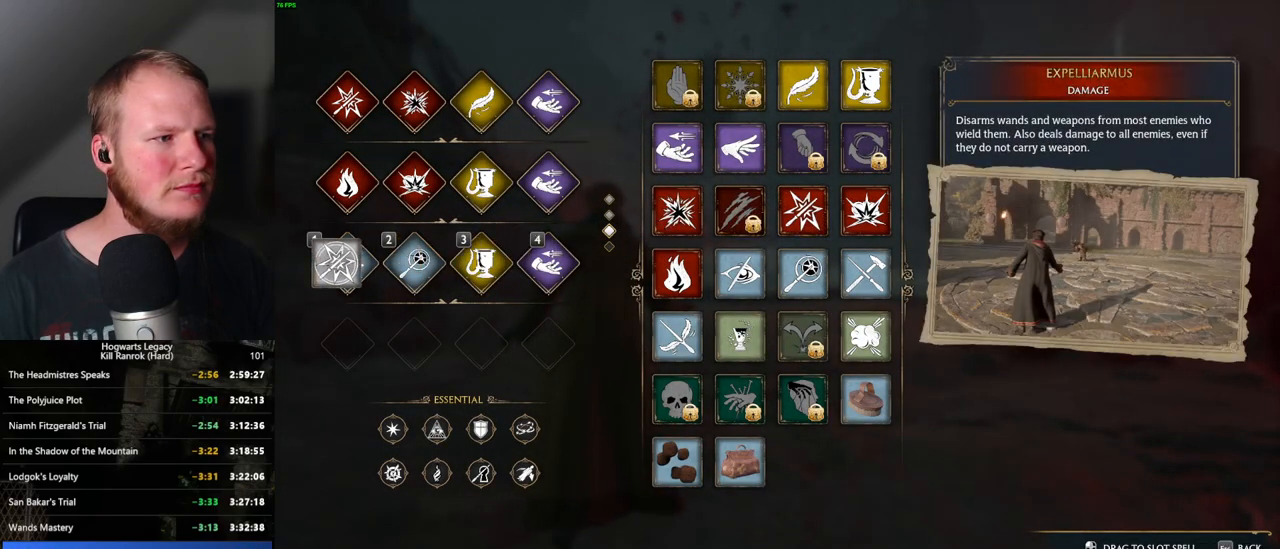
{"keys": [], "mouse": ["left"], "events": [[400, "mouse_left", "down"]]}
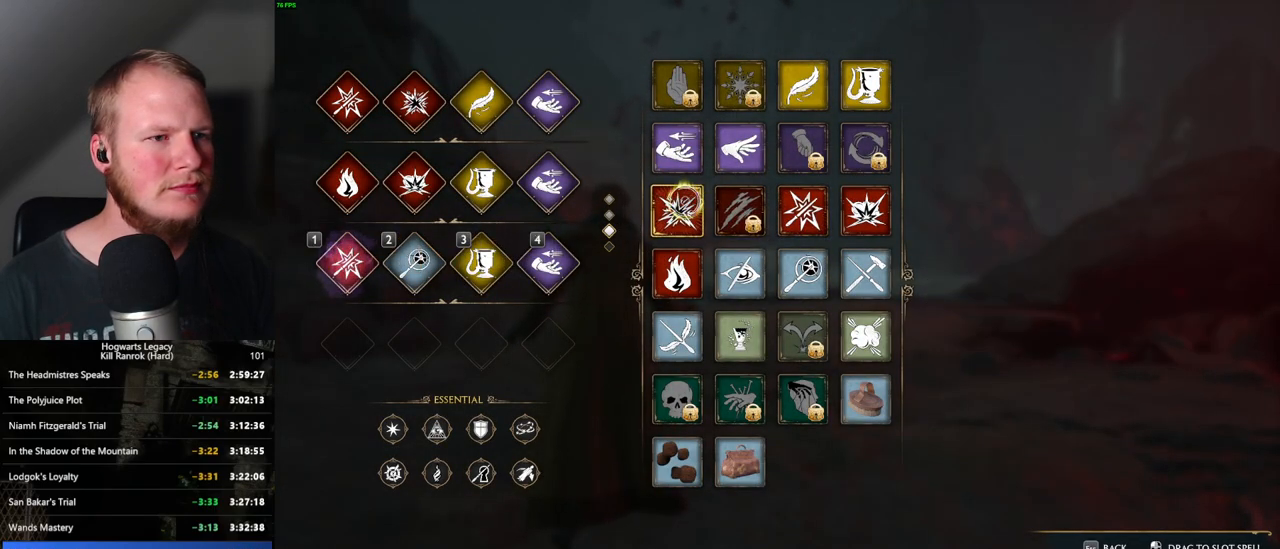
{"keys": [], "mouse": [], "events": [[400, "mouse_left", "up"]]}
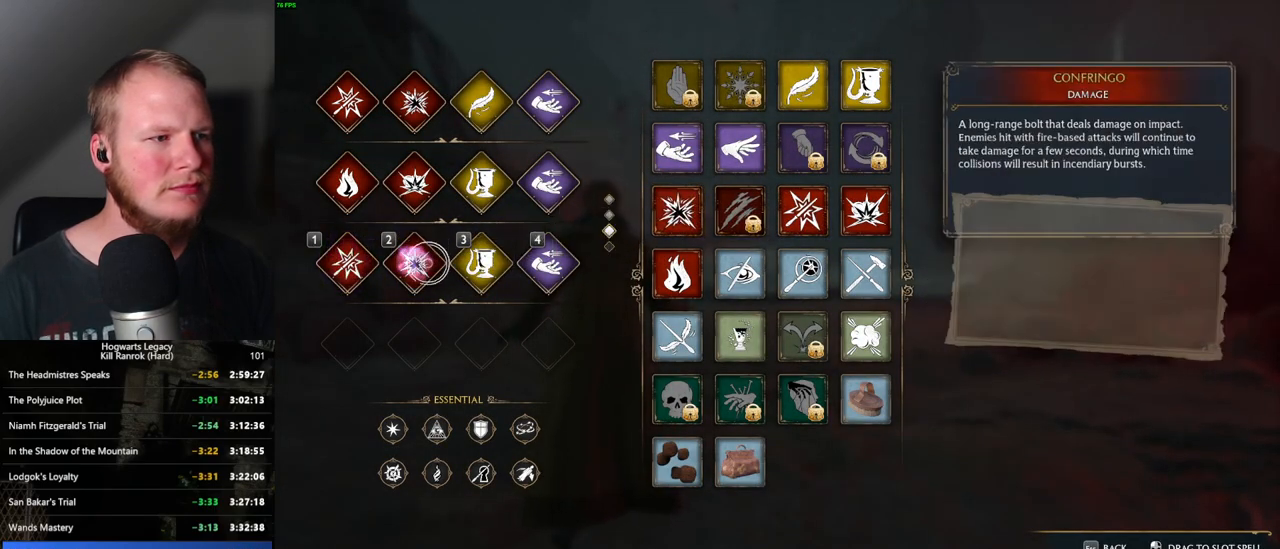
{"keys": [], "mouse": [], "events": []}
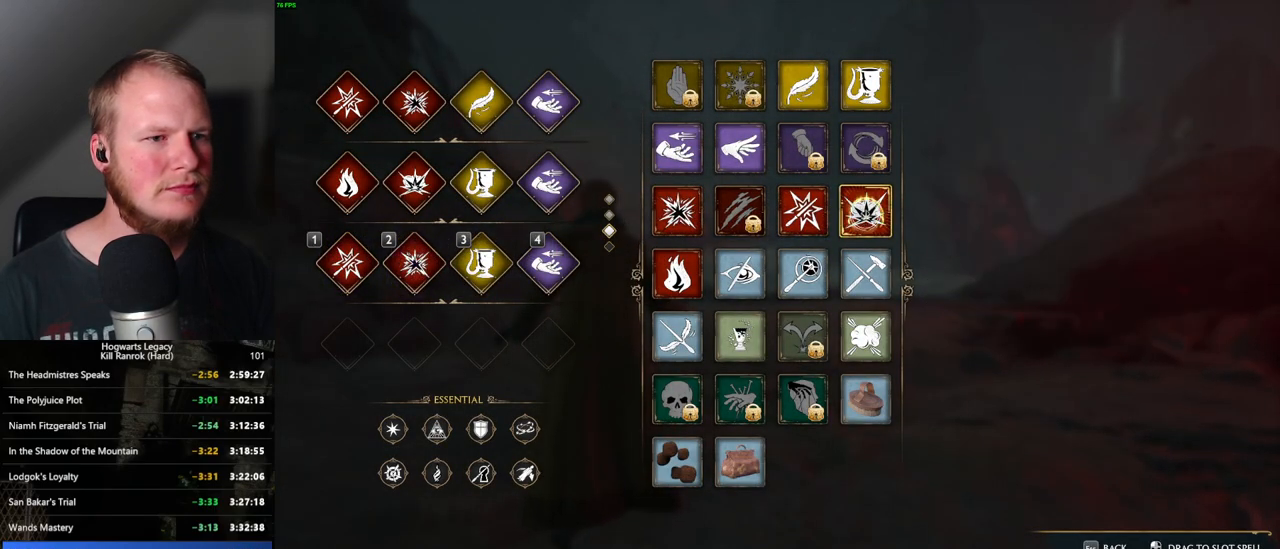
{"keys": [], "mouse": ["left"], "events": [[417, "mouse_left", "down"]]}
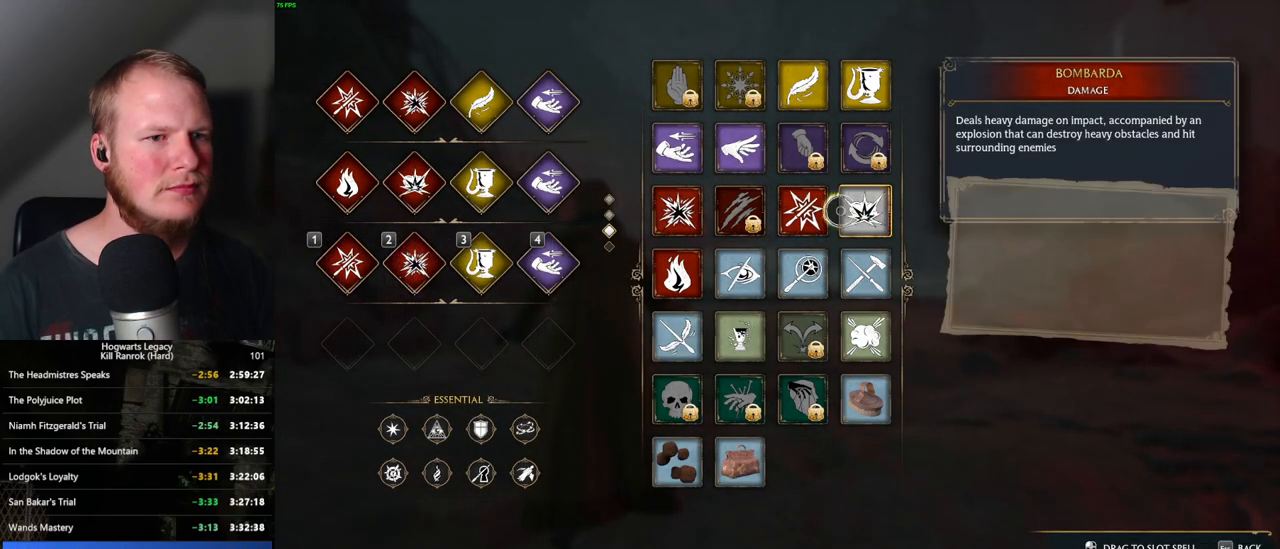
{"keys": [], "mouse": [], "events": [[500, "mouse_left", "up"]]}
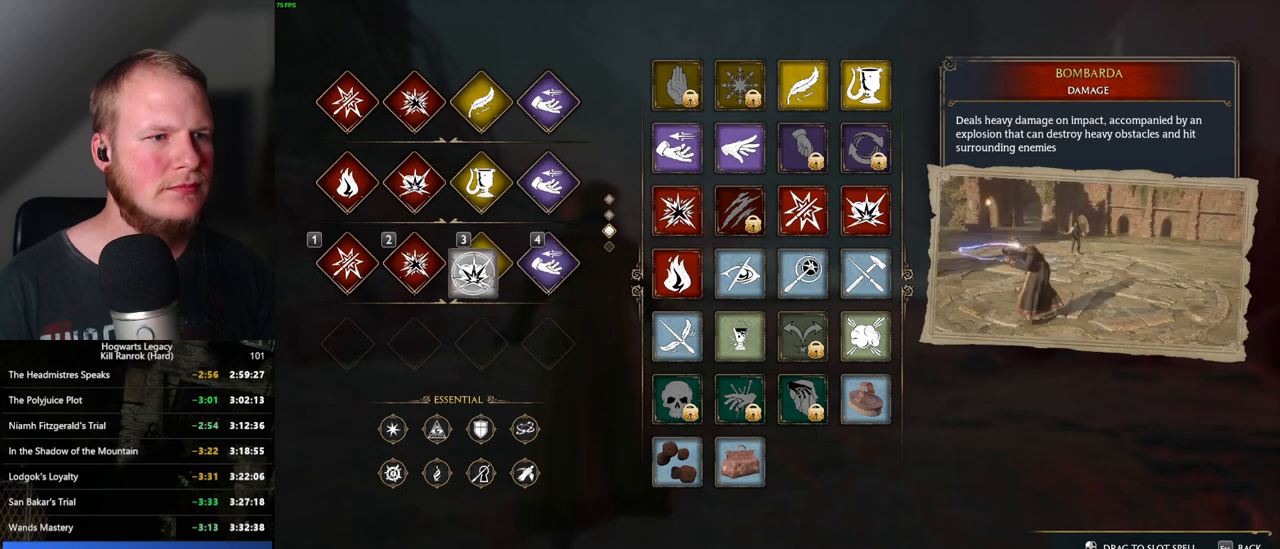
{"keys": [], "mouse": [], "events": []}
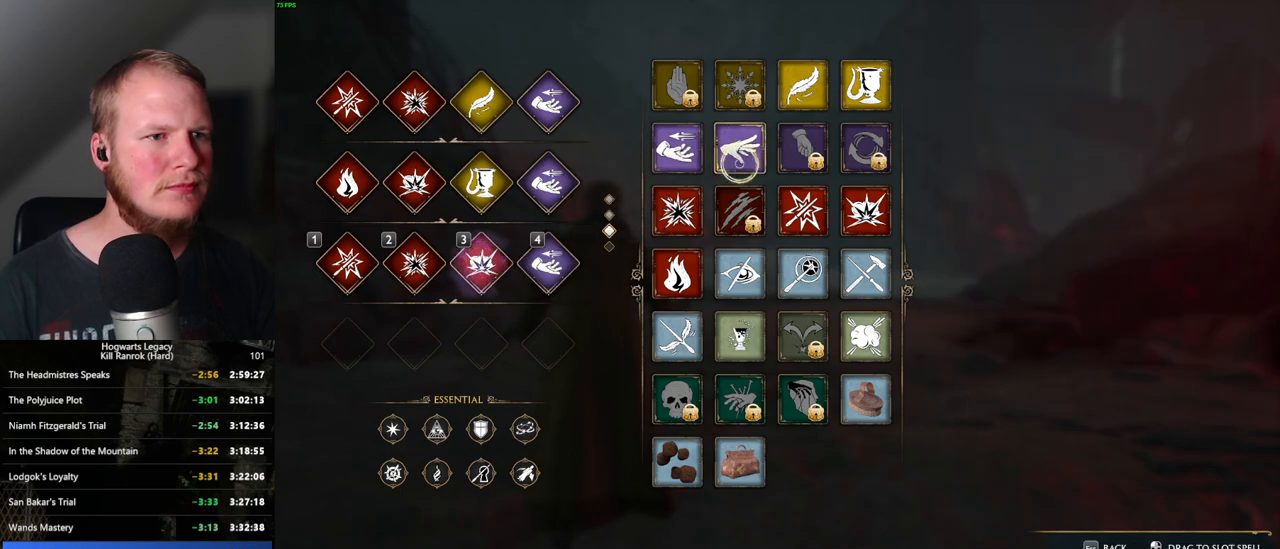
{"keys": [], "mouse": ["left"], "events": [[100, "mouse_left", "down"]]}
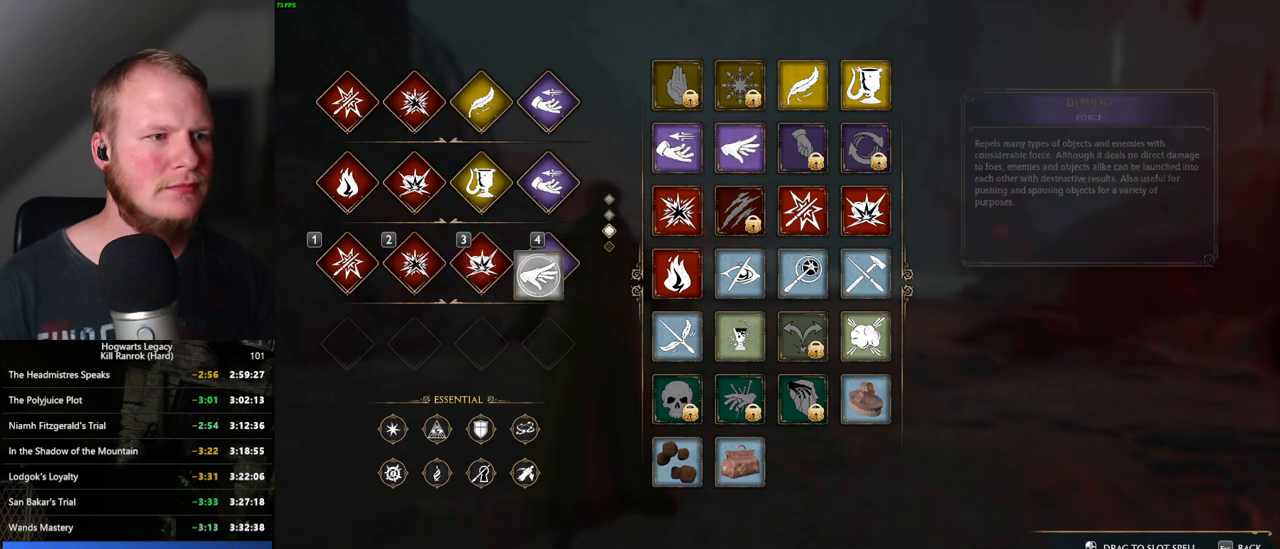
{"keys": [], "mouse": [], "events": [[150, "mouse_left", "up"], [284, "escape", "down"], [350, "escape", "up"]]}
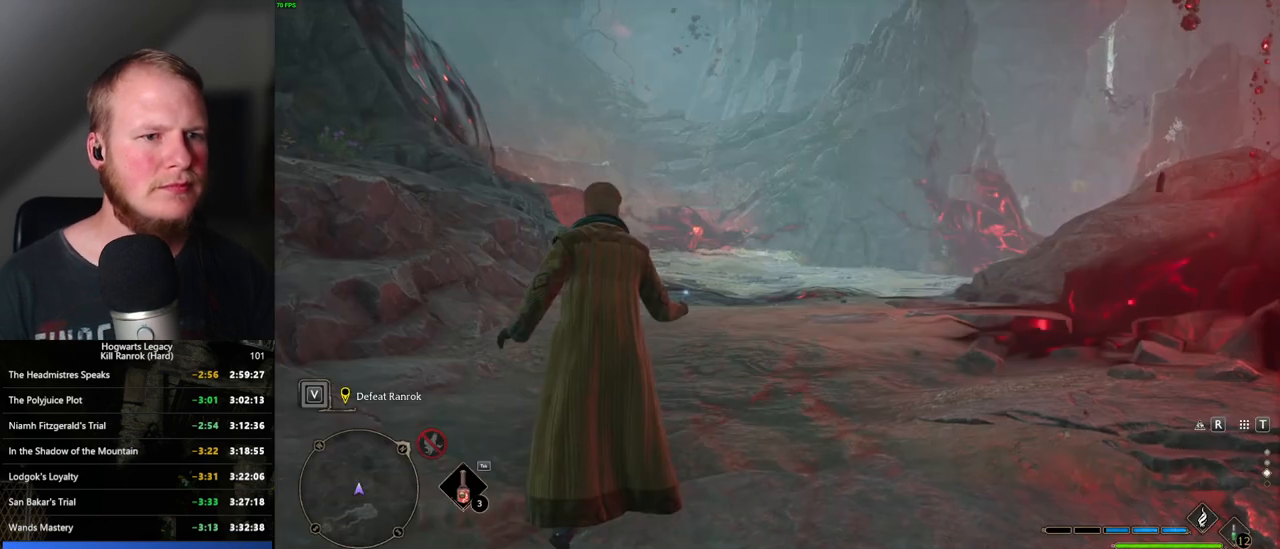
{"keys": ["w"], "mouse": [], "events": [[117, "w", "down"], [317, "shift_l", "down"], [434, "shift_l", "up"]]}
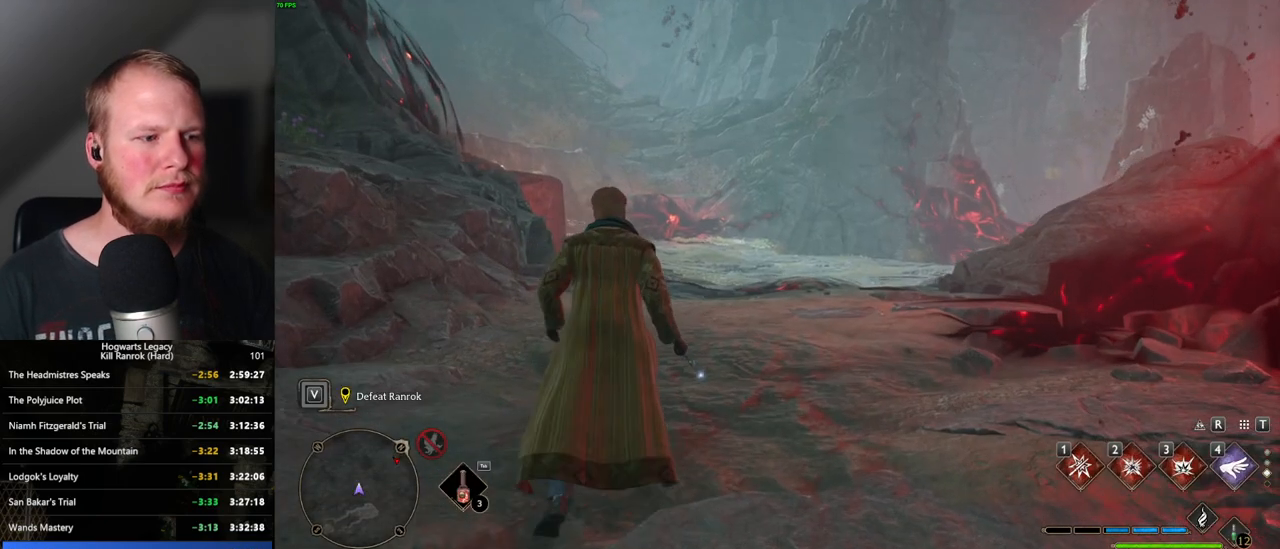
{"keys": ["a", "w"], "mouse": [], "events": [[350, "a", "down"]]}
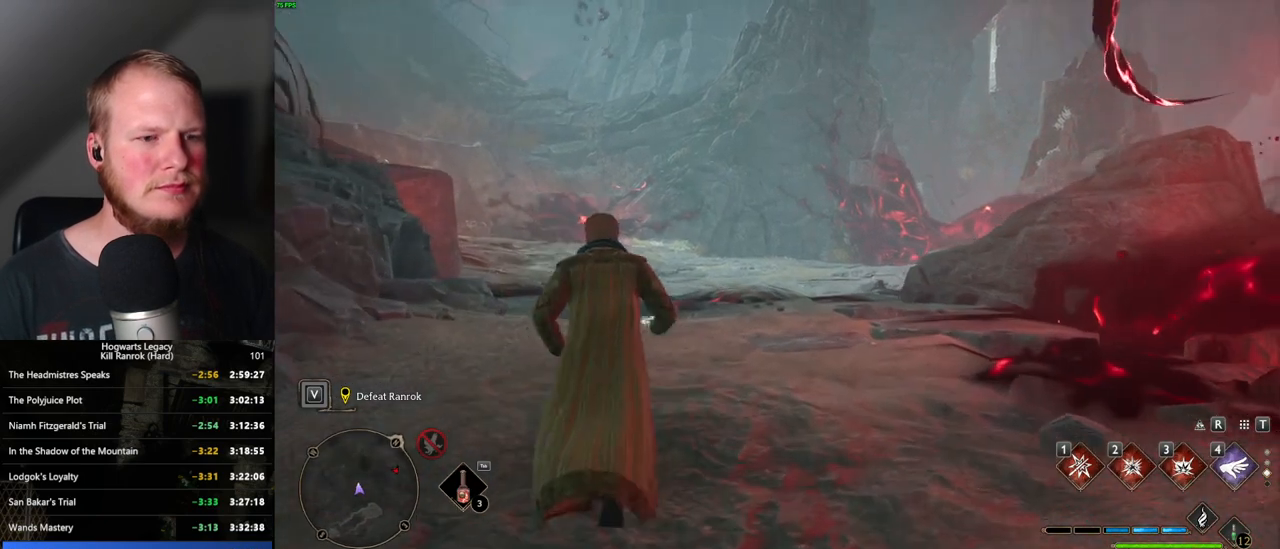
{"keys": ["w"], "mouse": [], "events": [[34, "a", "up"]]}
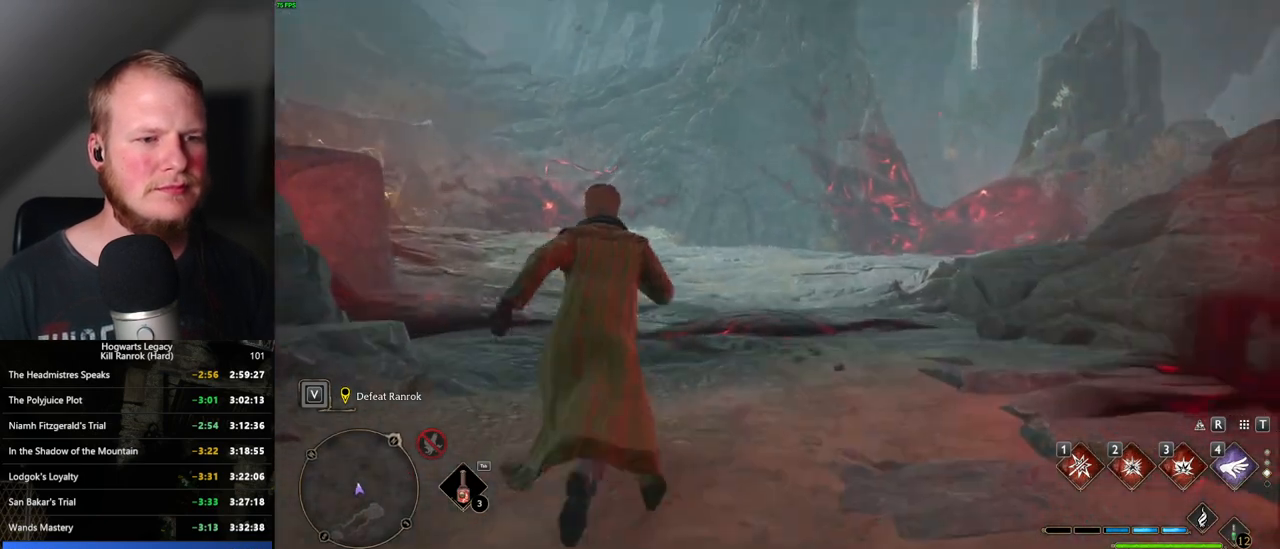
{"keys": ["w"], "mouse": [], "events": []}
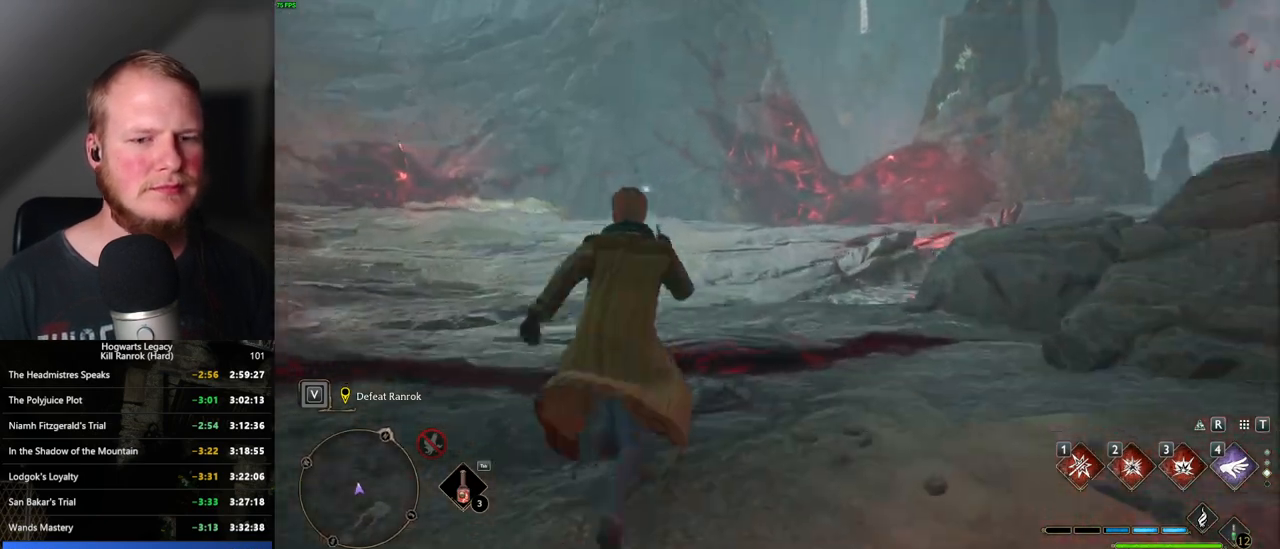
{"keys": ["a", "w"], "mouse": [], "events": [[17, "a", "down"]]}
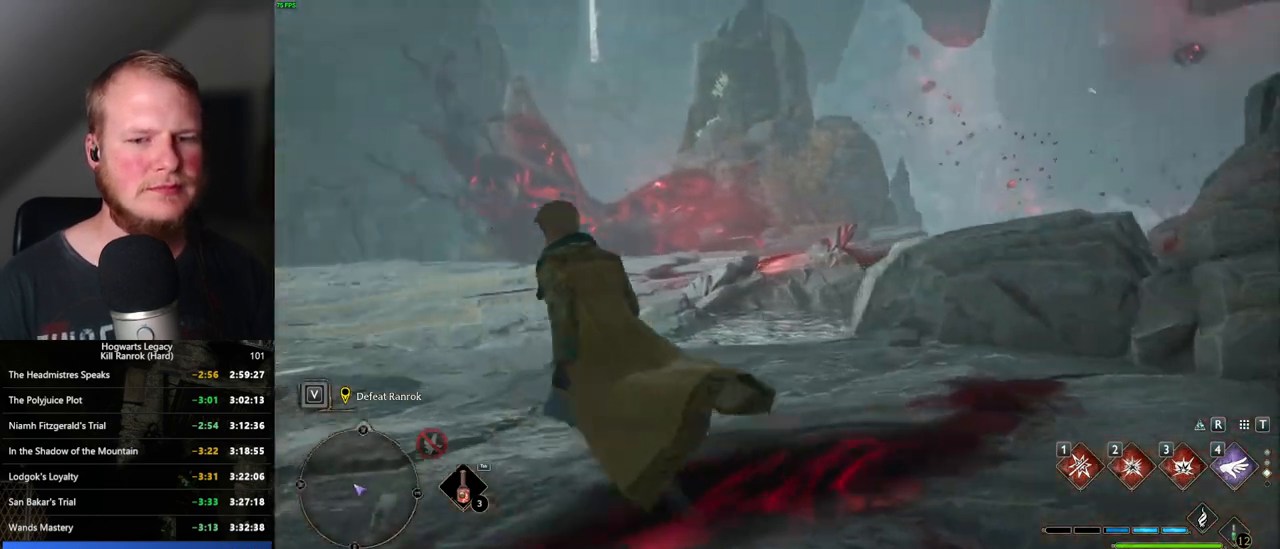
{"keys": ["a", "w"], "mouse": [], "events": []}
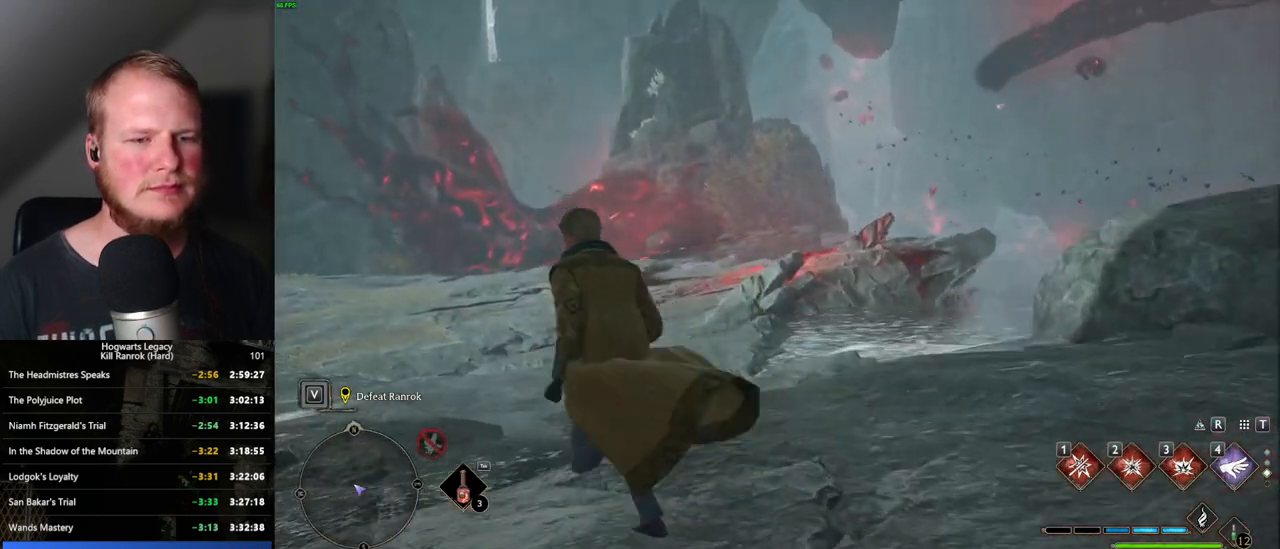
{"keys": ["a", "w"], "mouse": [], "events": []}
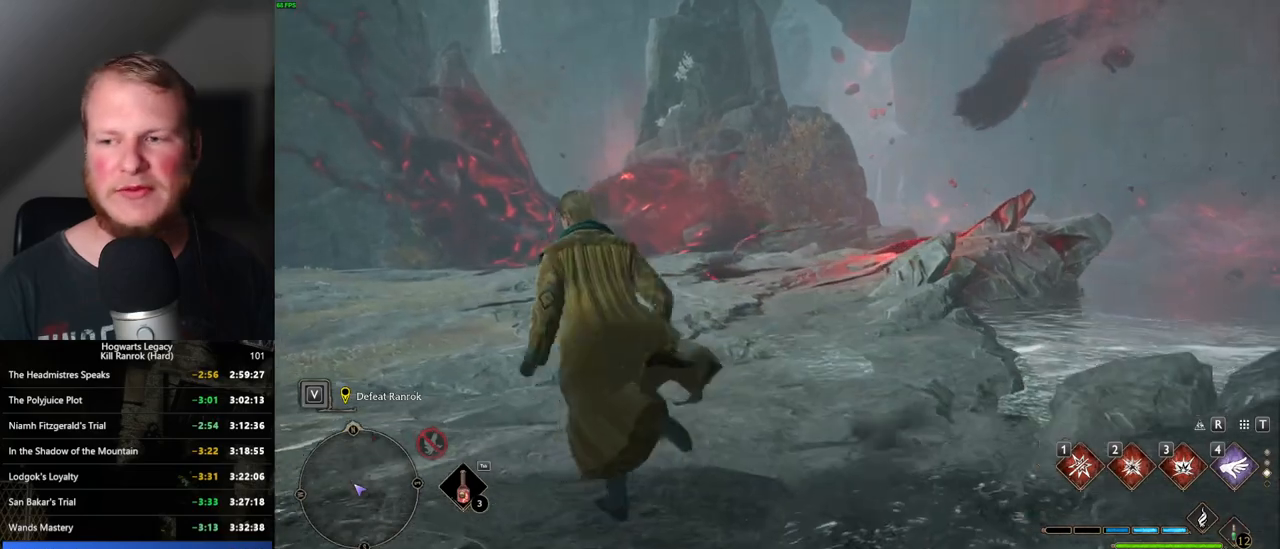
{"keys": ["a"], "mouse": [], "events": [[50, "w", "up"]]}
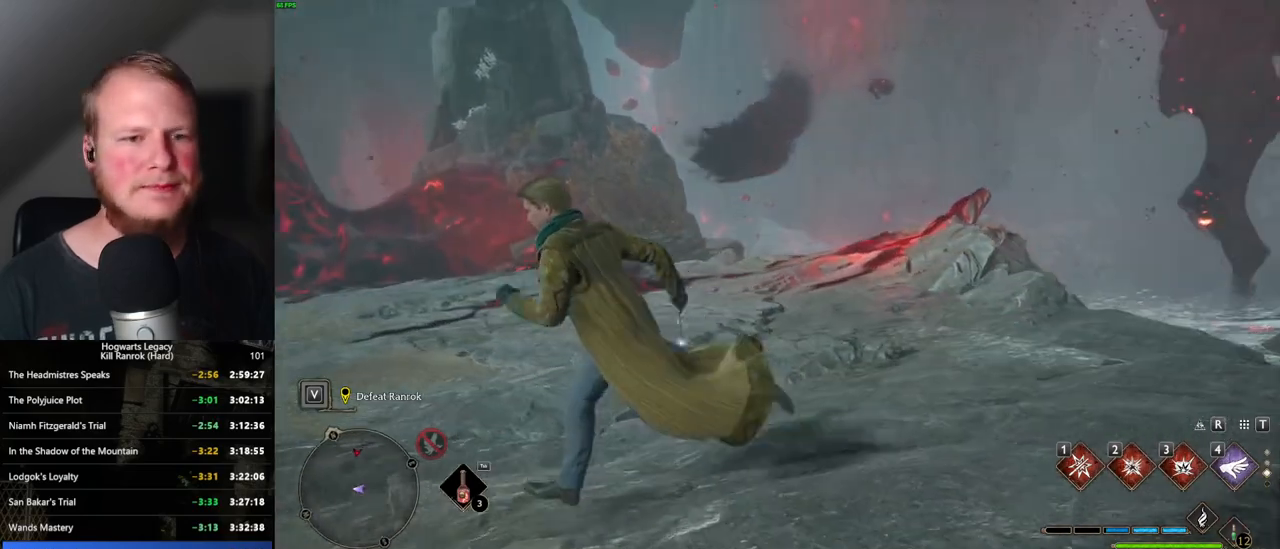
{"keys": ["a", "w"], "mouse": [], "events": [[434, "w", "down"]]}
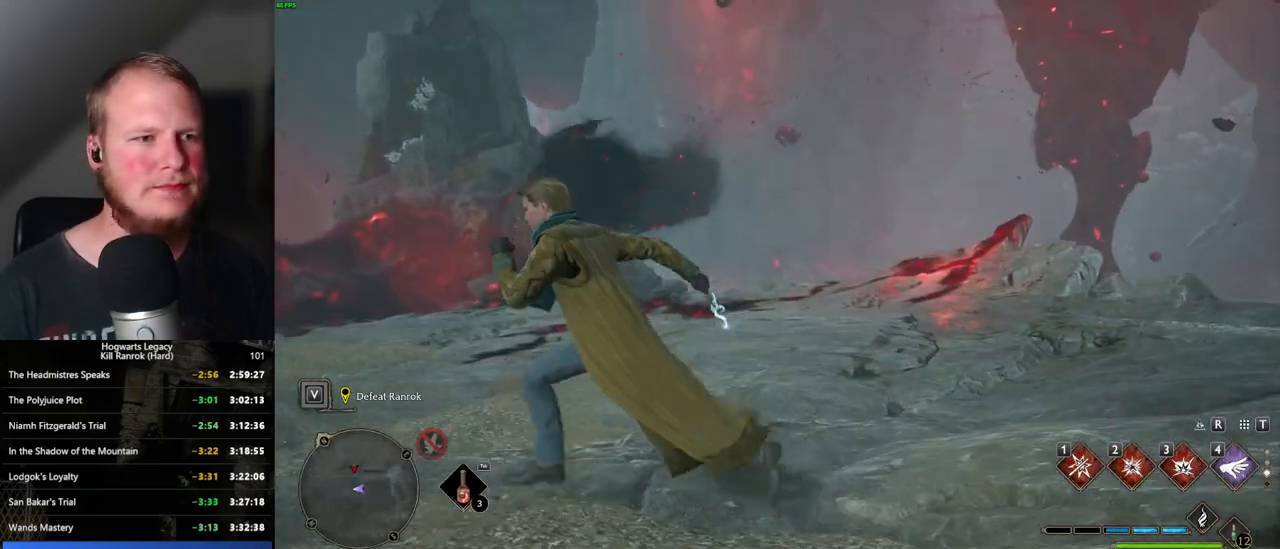
{"keys": [], "mouse": [], "events": [[50, "a", "up"], [134, "w", "up"]]}